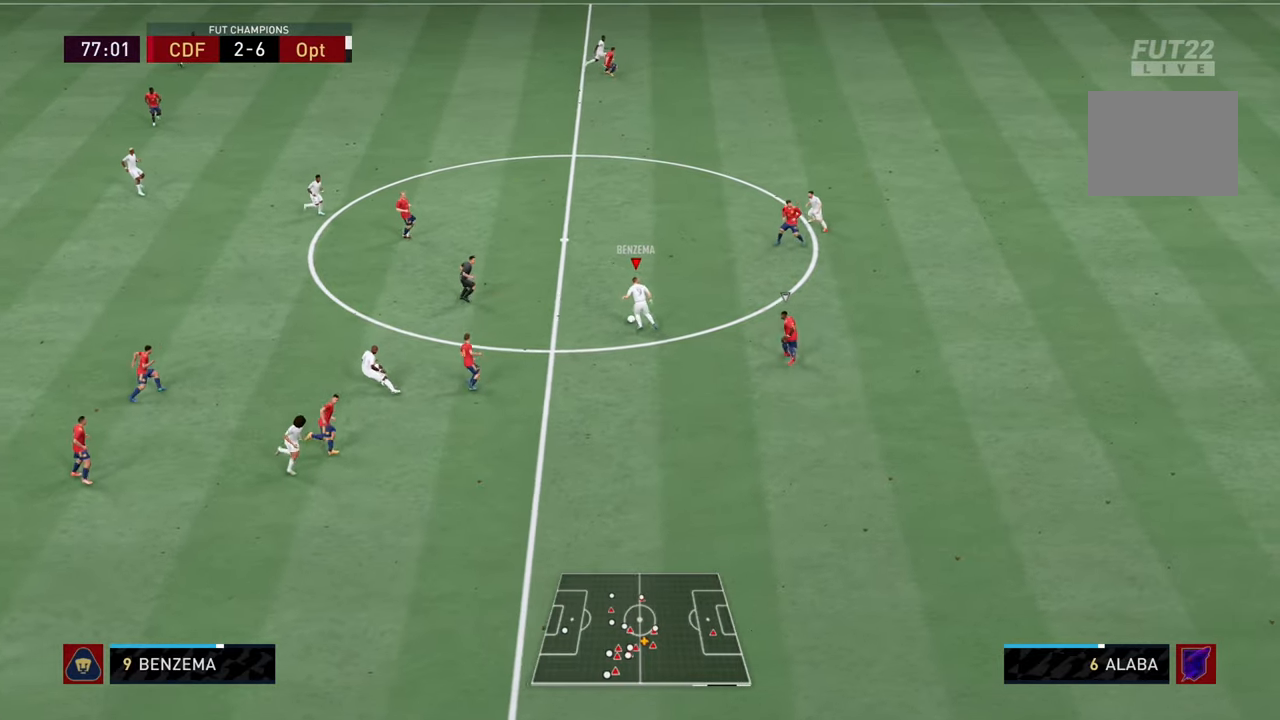
Gameplay with a controller (PlayStation layout); each line is a JSON object with the inputs held at the frame after it. "events" lists button and stick changes between this image and that frame as [ms after this image, input, new state], when the widget could be followed in between. Not read: L3 R3.
{"buttons": [], "left_stick": "right", "right_stick": "center", "events": [[201, "right_stick", "down-left"], [334, "left_stick", "right"], [451, "right_stick", "center"]]}
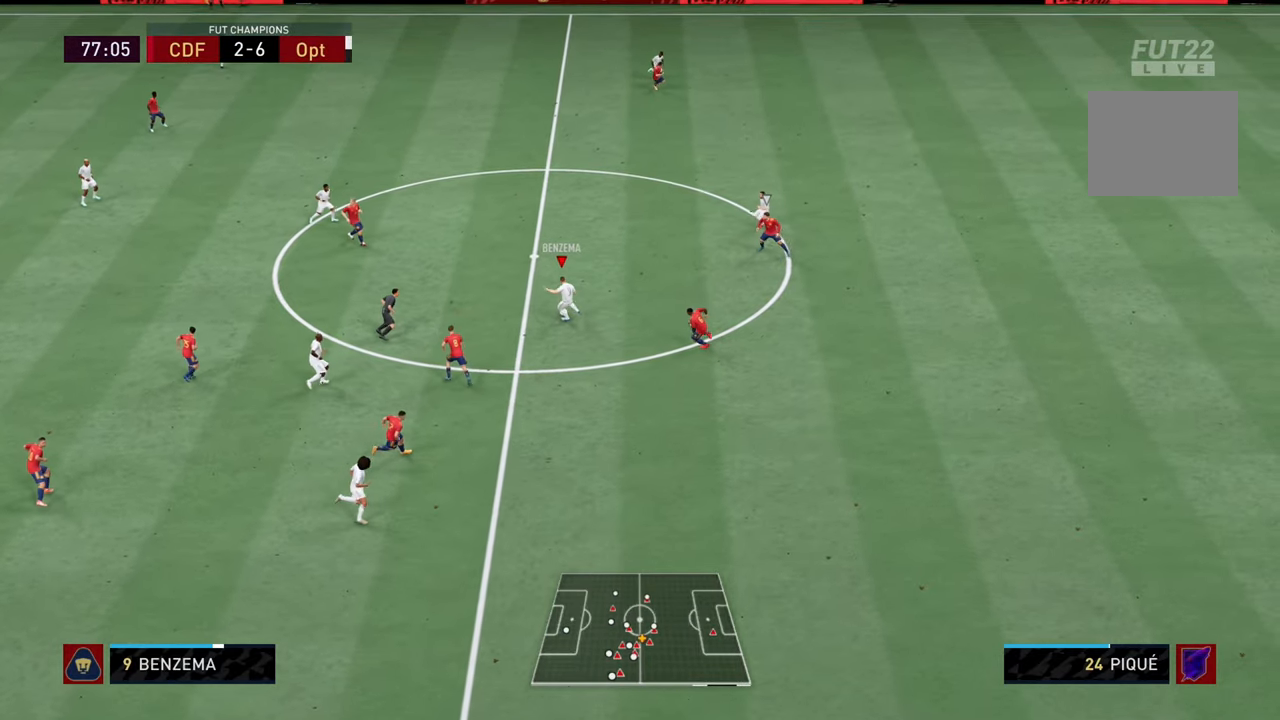
{"buttons": [], "left_stick": "up", "right_stick": "center", "events": [[117, "L1", "down"], [183, "left_stick", "up-right"], [217, "L1", "up"], [417, "left_stick", "up"]]}
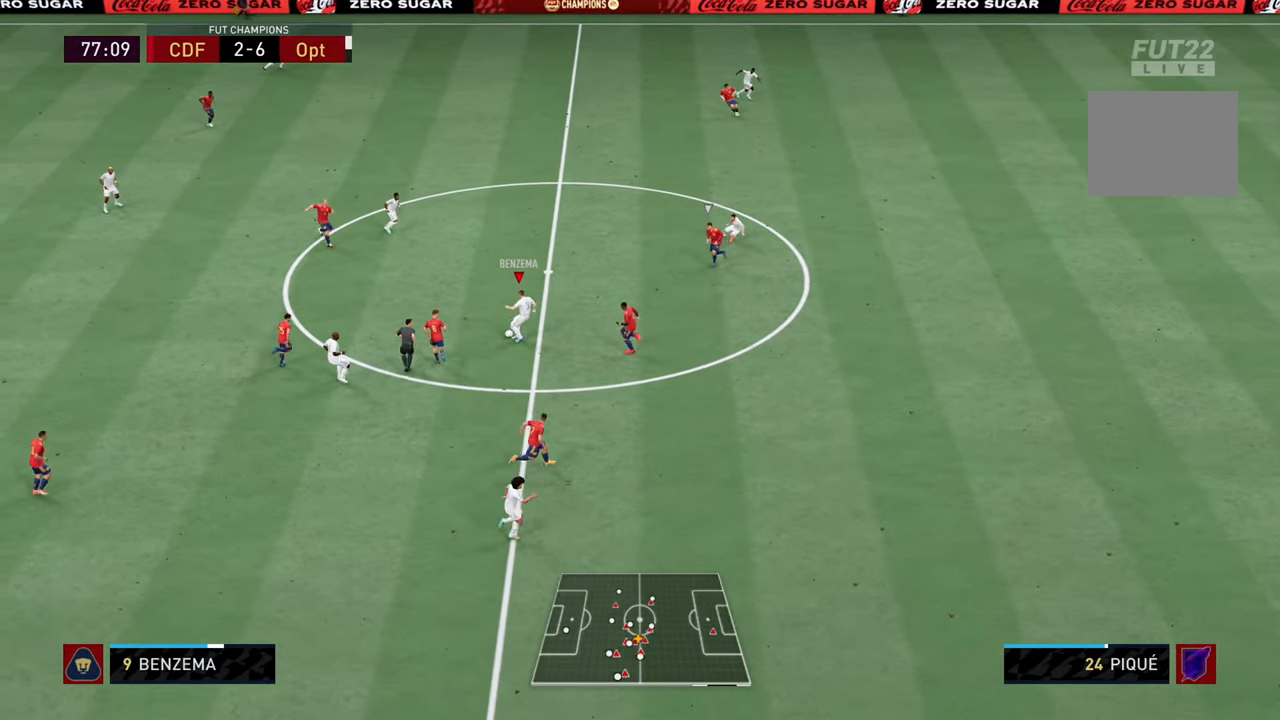
{"buttons": ["TRIANGLE", "L1"], "left_stick": "right", "right_stick": "center", "events": [[167, "left_stick", "up-right"], [418, "L1", "down"], [418, "TRIANGLE", "down"], [418, "left_stick", "right"]]}
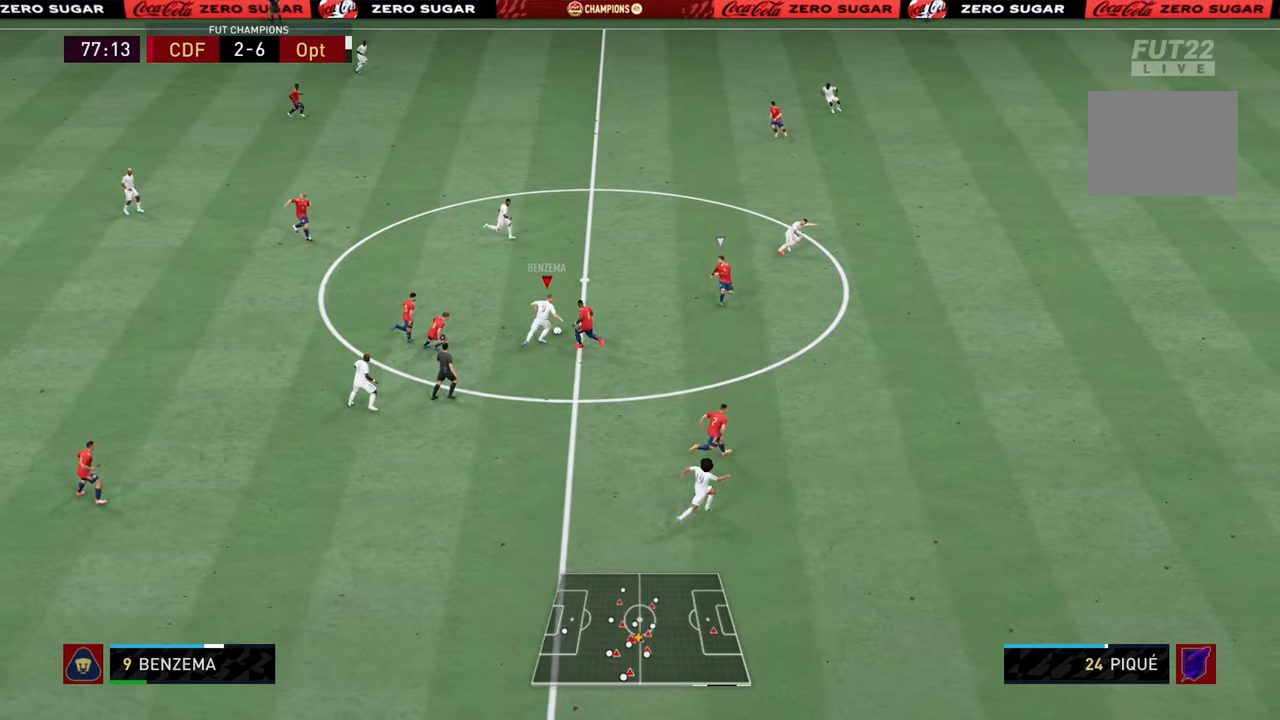
{"buttons": ["R2"], "left_stick": "center", "right_stick": "center", "events": [[150, "TRIANGLE", "up"], [217, "L1", "up"], [217, "left_stick", "center"], [234, "R2", "down"]]}
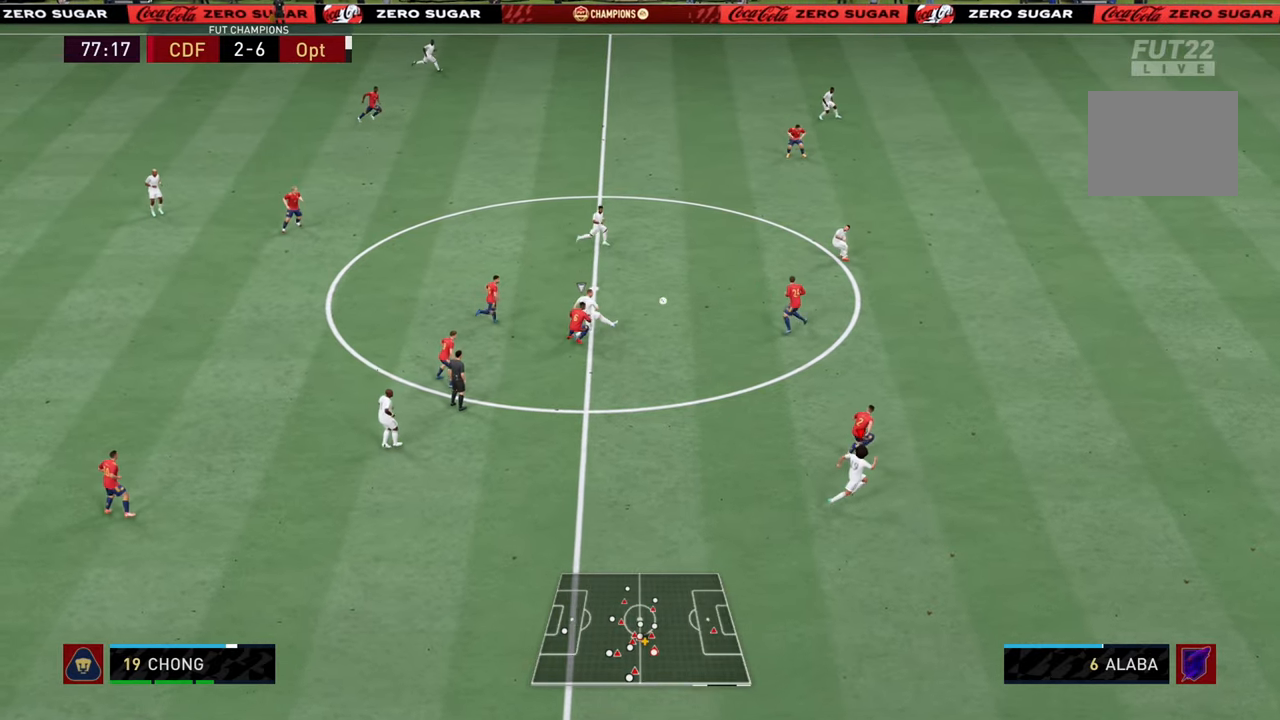
{"buttons": ["R2"], "left_stick": "right", "right_stick": "center", "events": [[333, "left_stick", "right"]]}
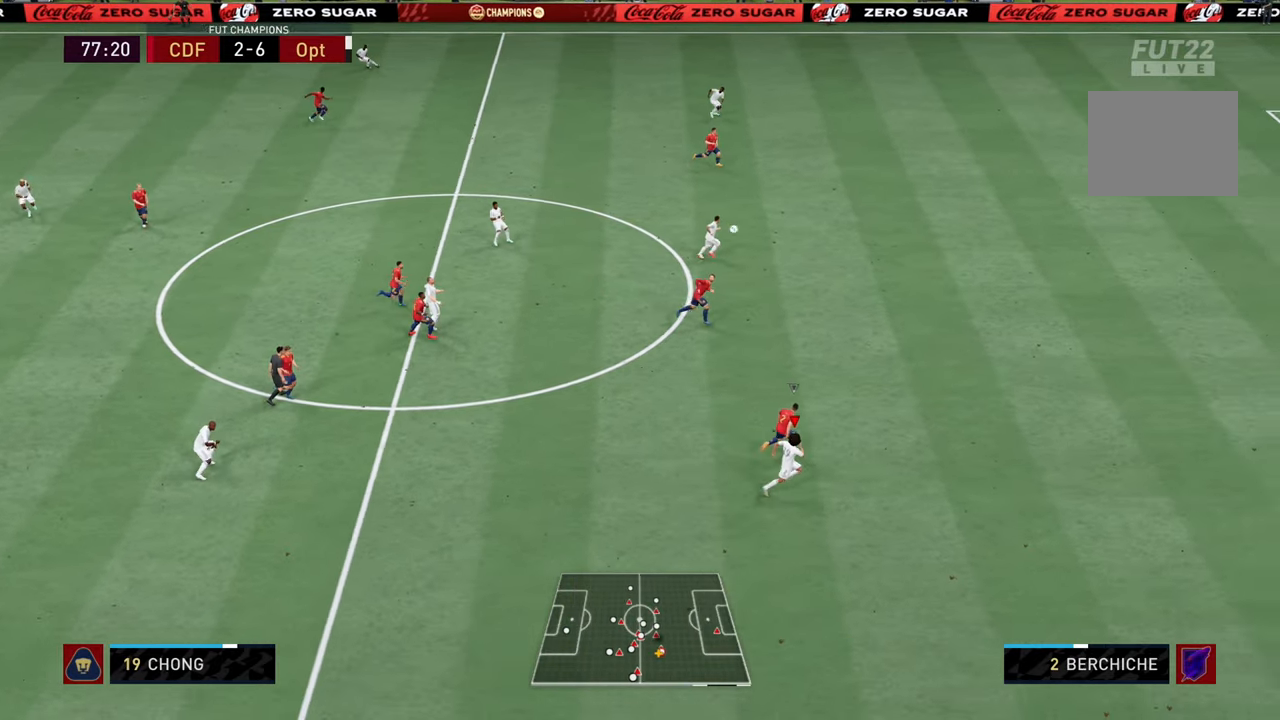
{"buttons": ["R2"], "left_stick": "right", "right_stick": "center", "events": []}
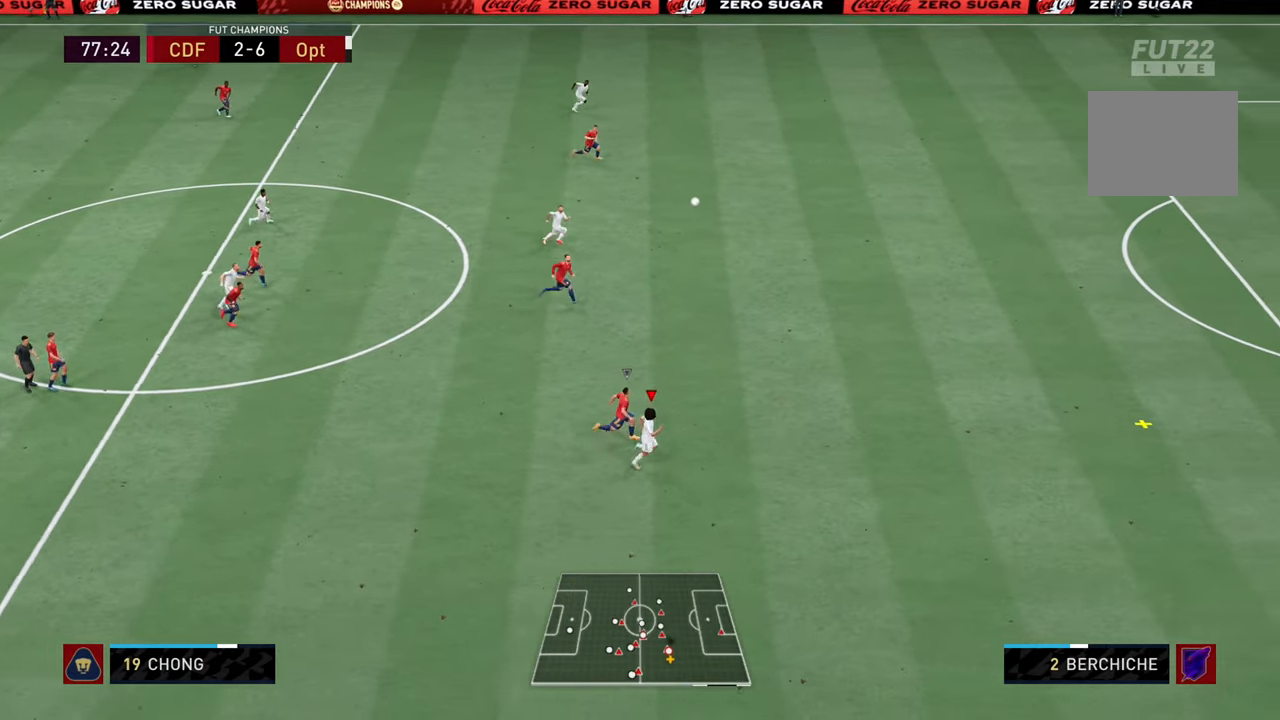
{"buttons": ["R2"], "left_stick": "right", "right_stick": "center", "events": []}
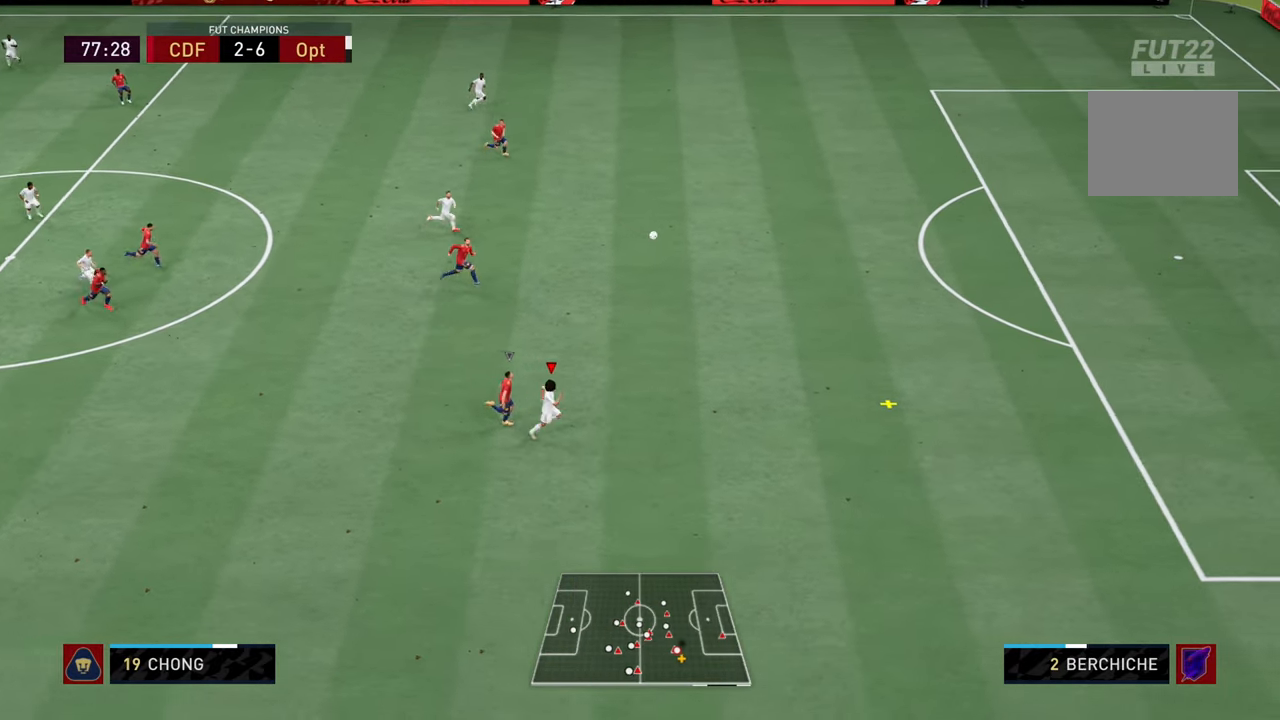
{"buttons": ["R2"], "left_stick": "right", "right_stick": "center", "events": []}
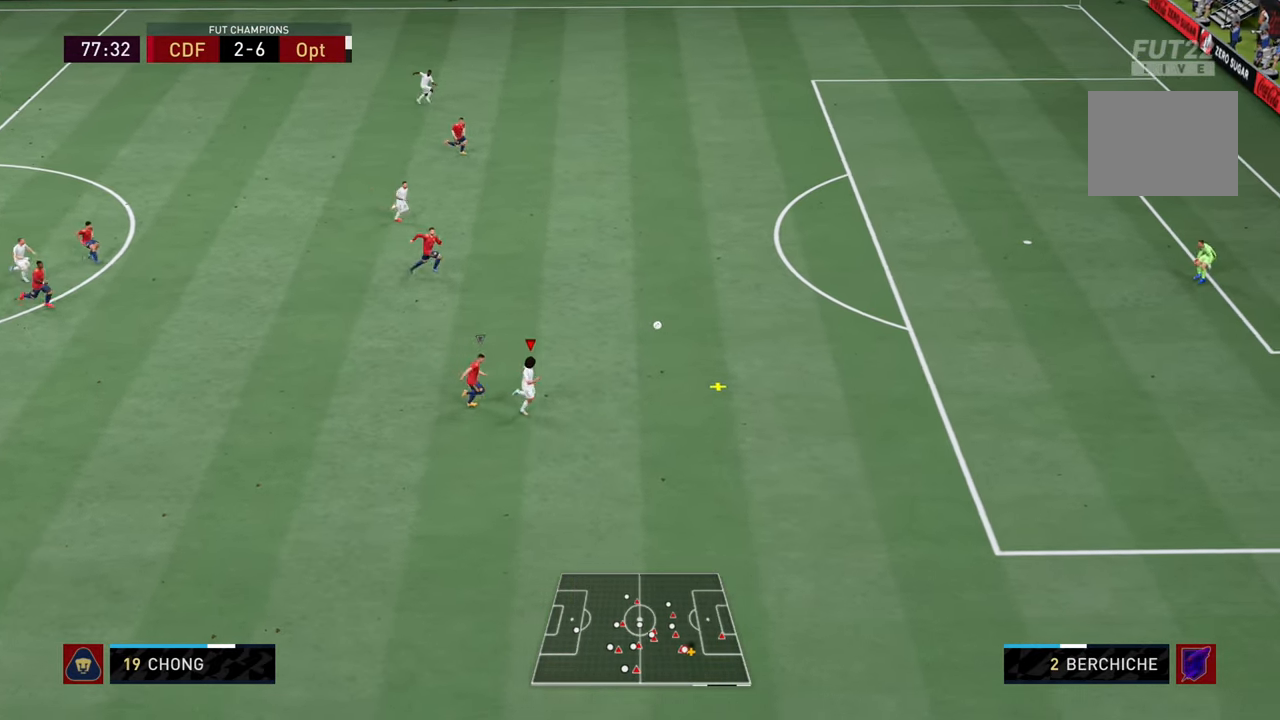
{"buttons": ["R2"], "left_stick": "right", "right_stick": "center", "events": []}
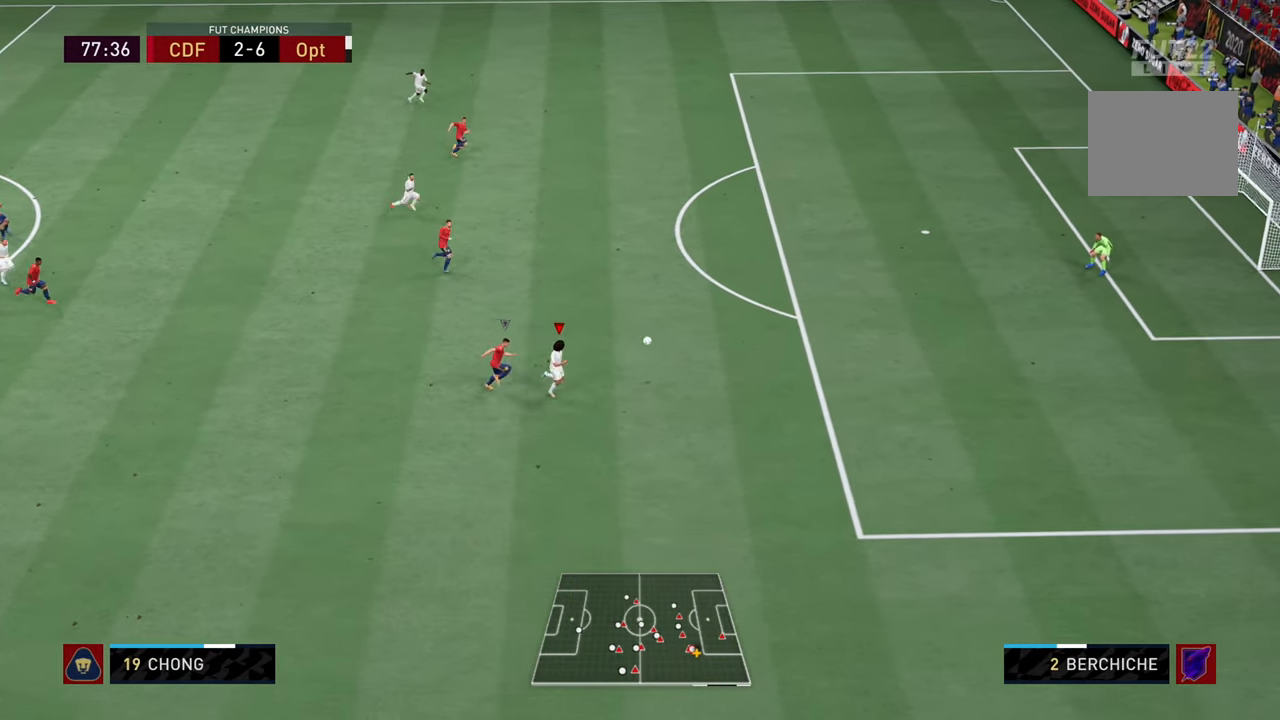
{"buttons": [], "left_stick": "right", "right_stick": "center", "events": [[334, "R2", "up"]]}
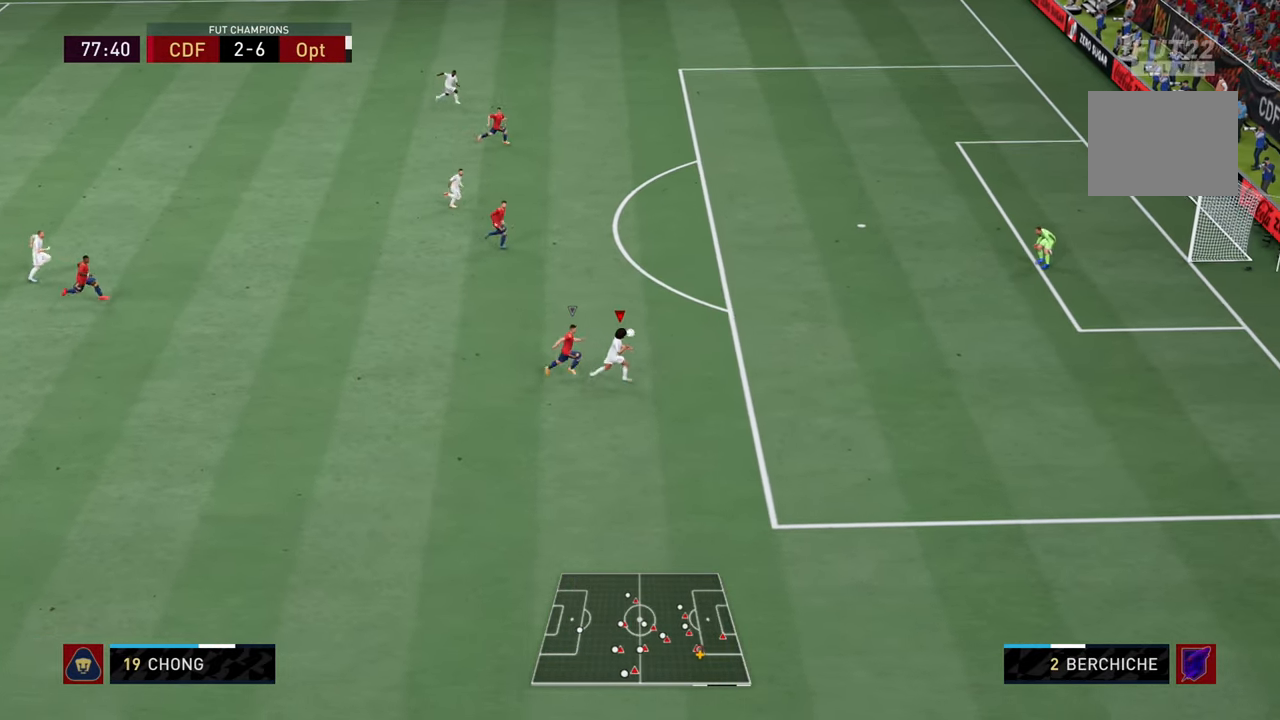
{"buttons": [], "left_stick": "right", "right_stick": "center", "events": []}
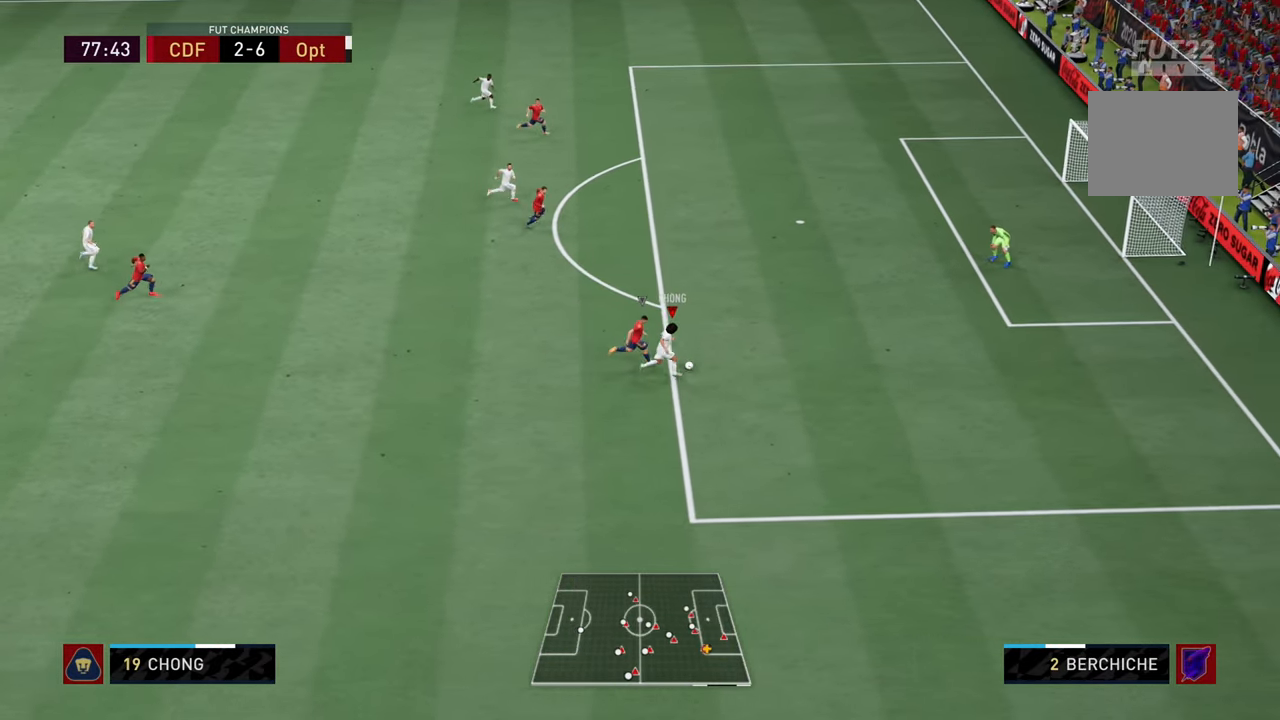
{"buttons": [], "left_stick": "up", "right_stick": "center", "events": [[200, "right_stick", "up"], [284, "right_stick", "center"], [384, "left_stick", "up"]]}